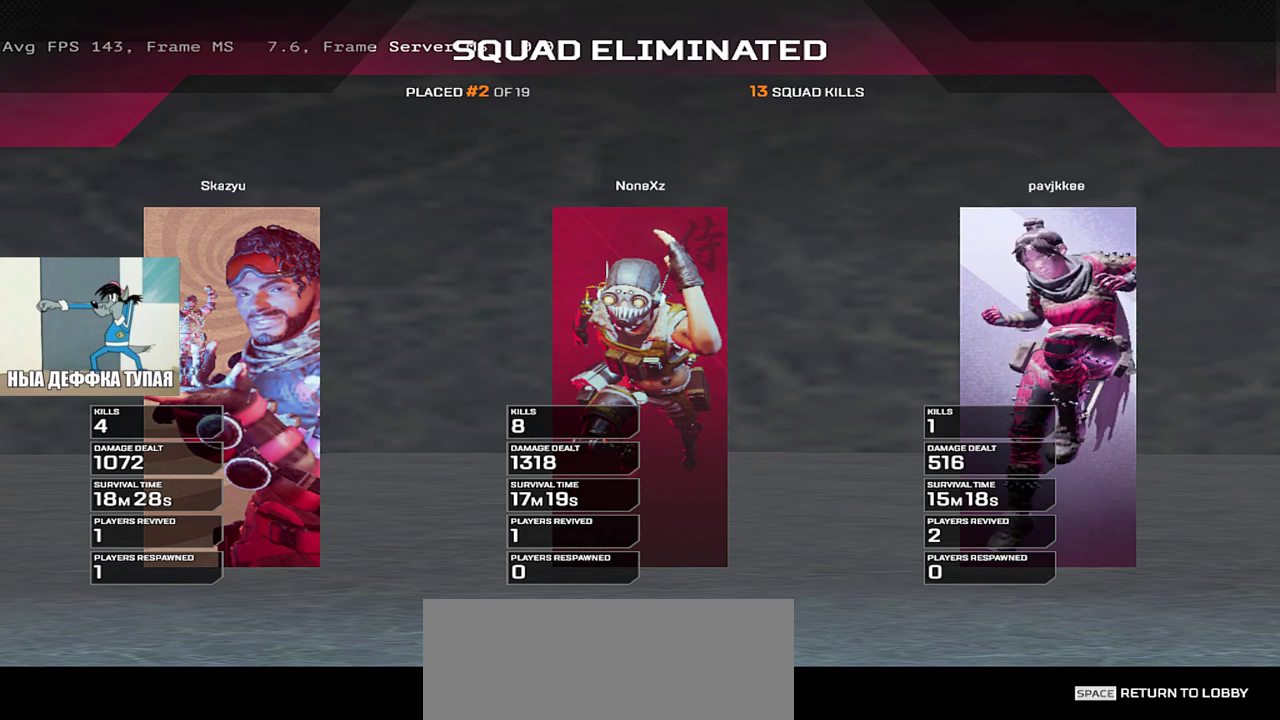
Gameplay with keyboard and mouse; each line is a JSON object with the keys and mouse buttons held at the frame after it. "events" lists presses ("down") and releases ("up") of "1", "2", "3", "4", "5", "a", "alt", "b", "c", "ctrl", "d", "e", "f", "g", "q", "r", "s", "shift", "space", "t", "tab", "v", "w", "x", "z", "mouse_left", "mouse_wheel", "mouse_right", "mouse_mb4" and "mouse_mb5" between this image and that frame as [ms after this image, input, new state], when the widget could be followed in between. "mouse_left", "mouse_wheel", "mouse_right", "mouse_mb4", "mouse_mb5" = the "left", "wheel", "right", "mb4", "mb5" buttons of the "mouse" list. No other keys are recorded. "wheel" means that the mouse wheel is clicked or scrolled. Mouse movement is not recorded.
{"keys": [], "mouse": [], "events": [[150, "space", "down"], [233, "space", "up"], [333, "space", "down"], [417, "space", "up"]]}
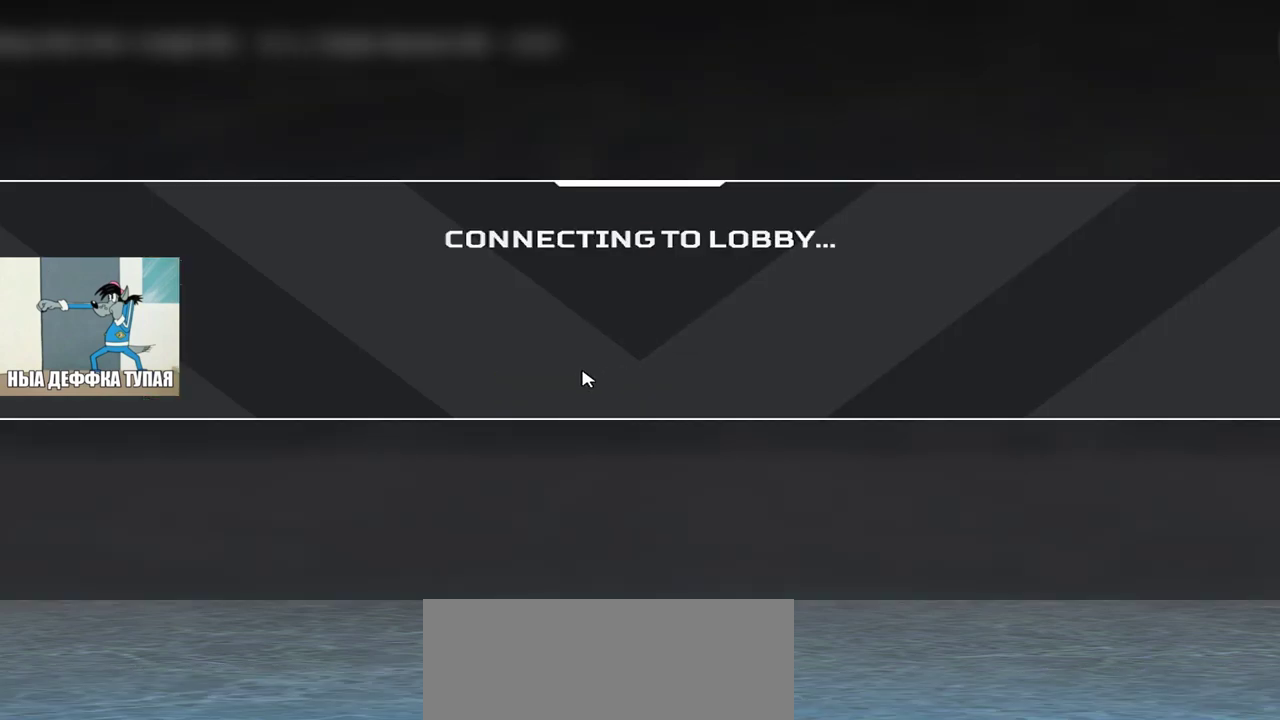
{"keys": [], "mouse": [], "events": []}
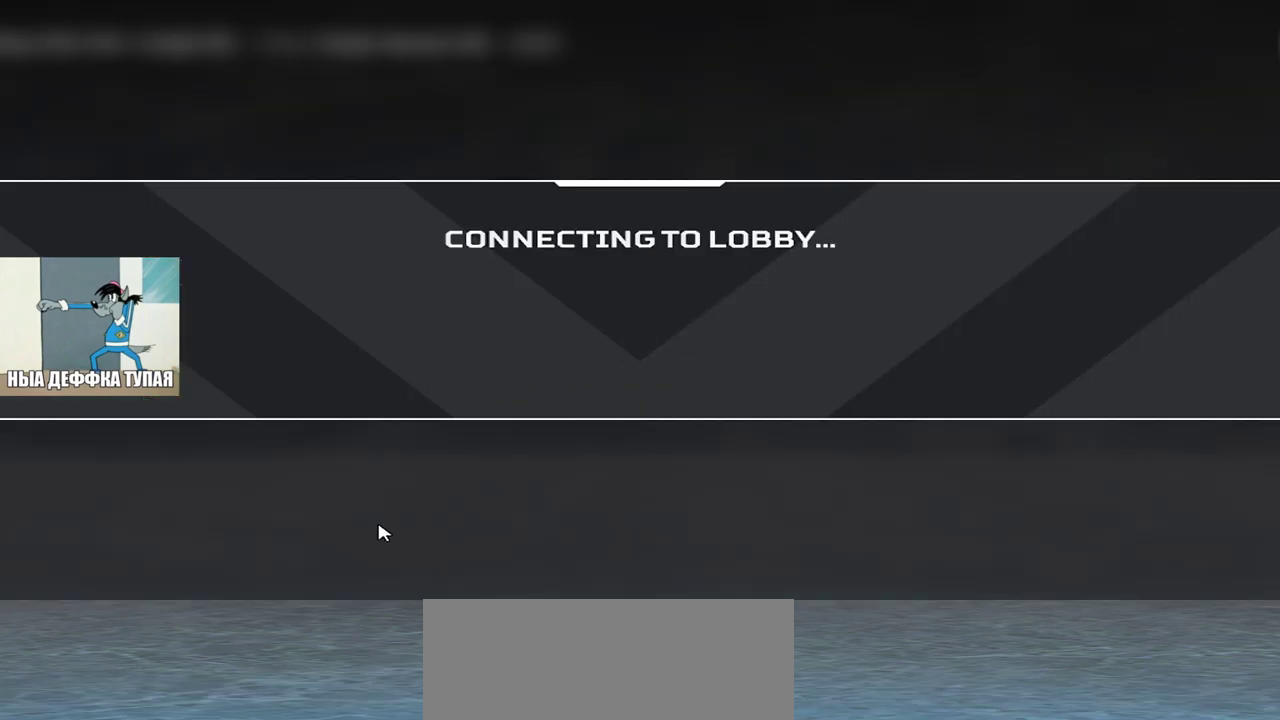
{"keys": [], "mouse": [], "events": []}
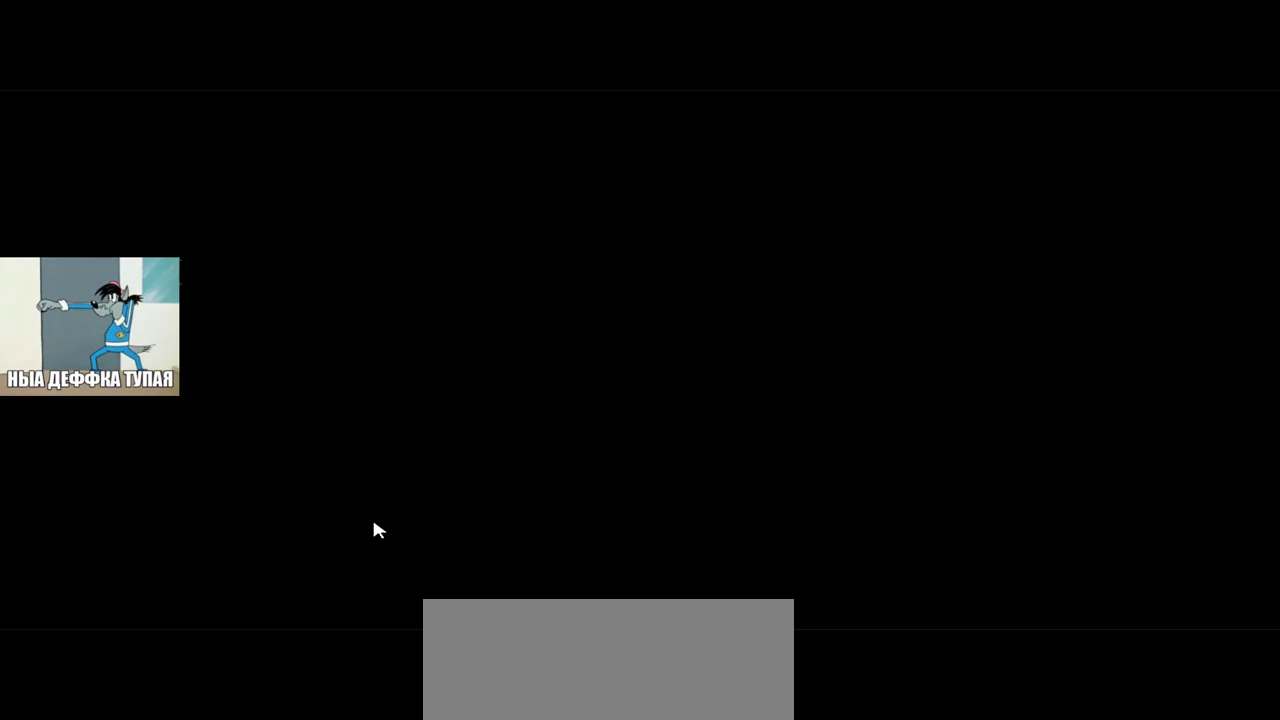
{"keys": [], "mouse": [], "events": []}
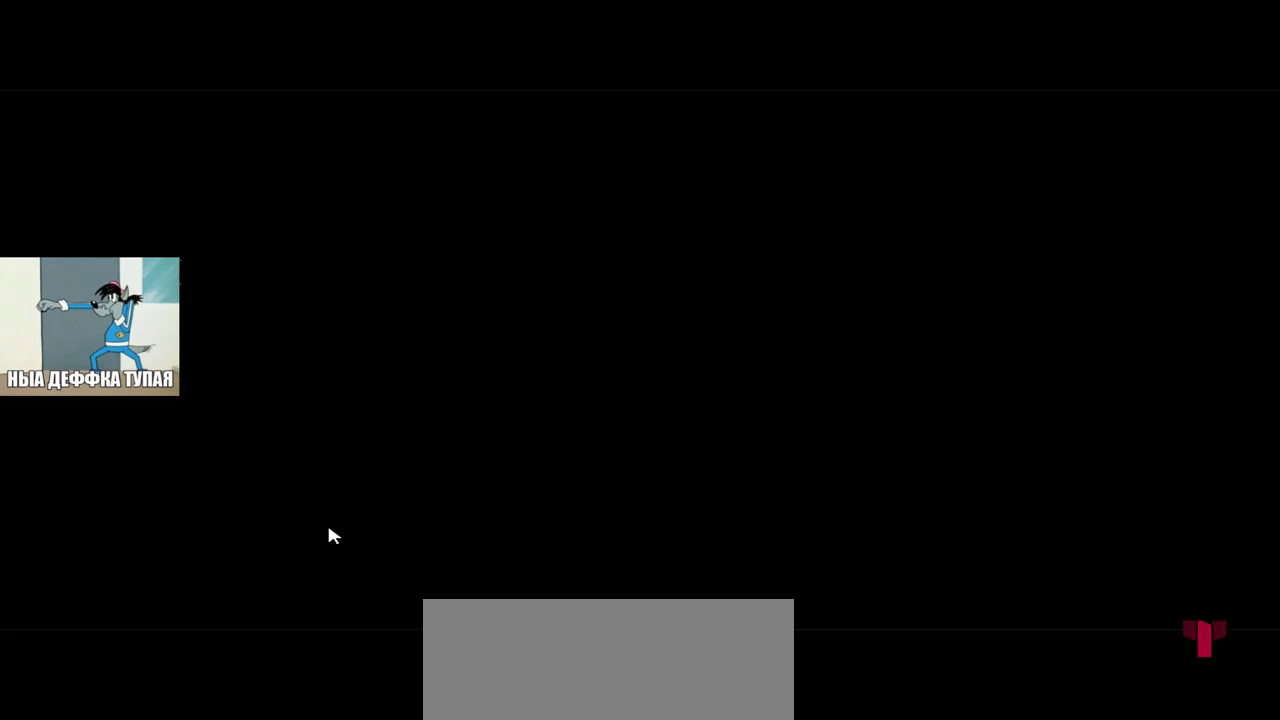
{"keys": [], "mouse": [], "events": []}
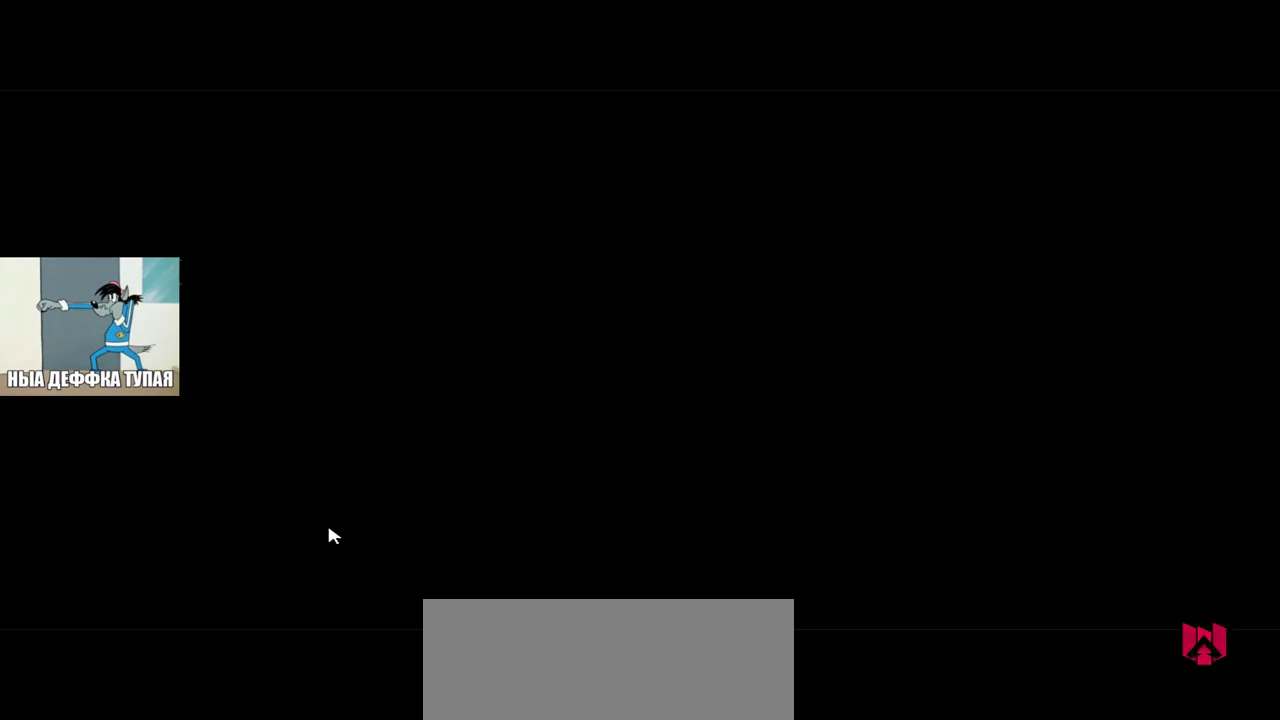
{"keys": [], "mouse": [], "events": []}
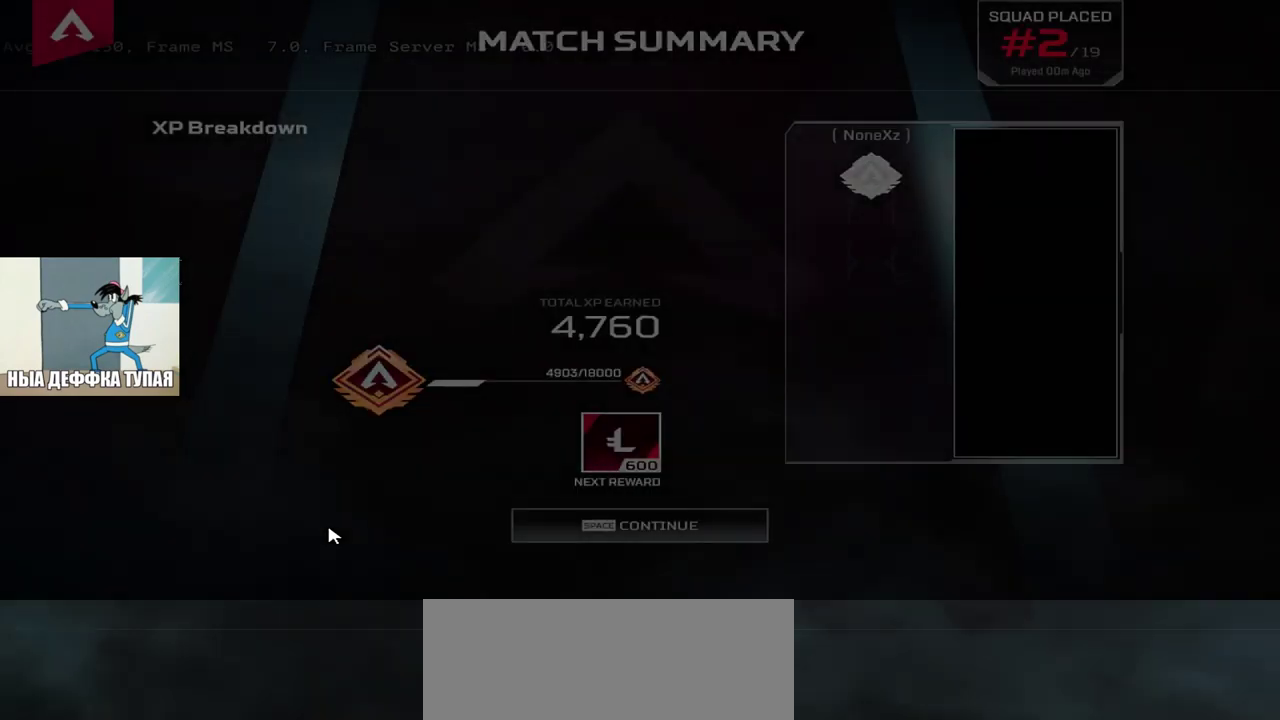
{"keys": [], "mouse": [], "events": [[383, "space", "down"], [450, "space", "up"]]}
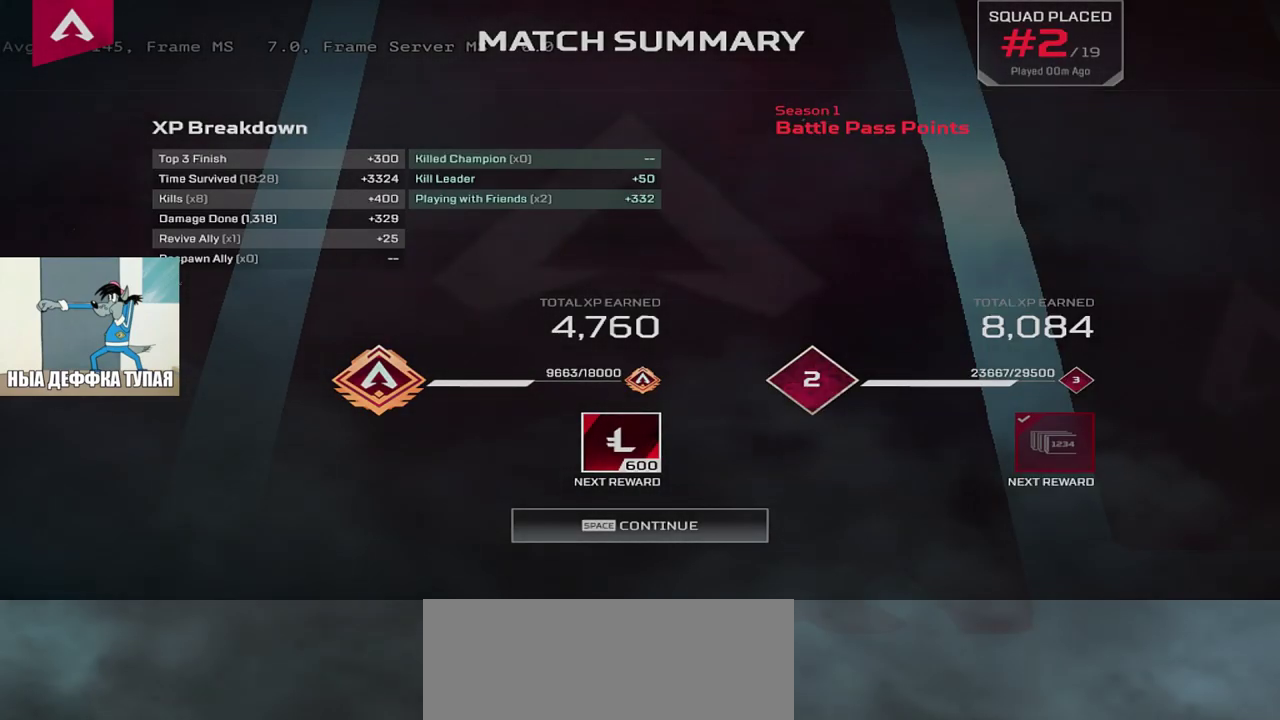
{"keys": [], "mouse": [], "events": [[67, "space", "down"], [133, "space", "up"]]}
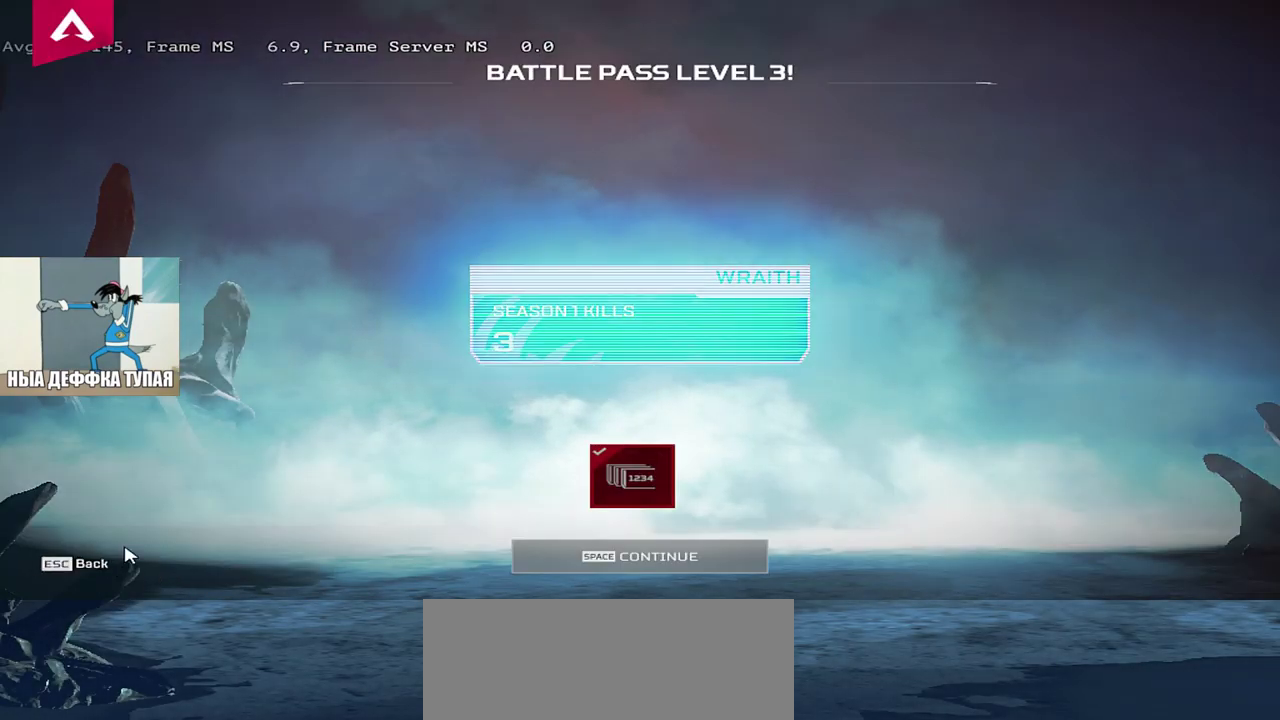
{"keys": [], "mouse": [], "events": []}
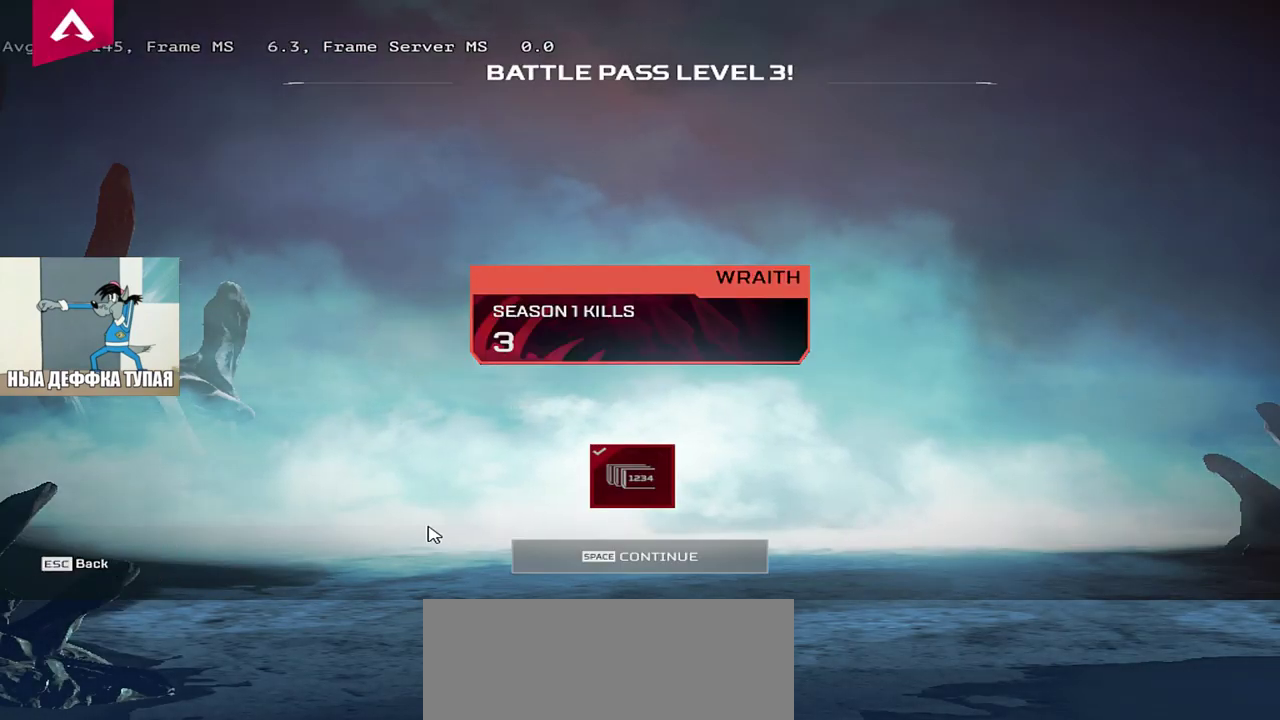
{"keys": [], "mouse": [], "events": []}
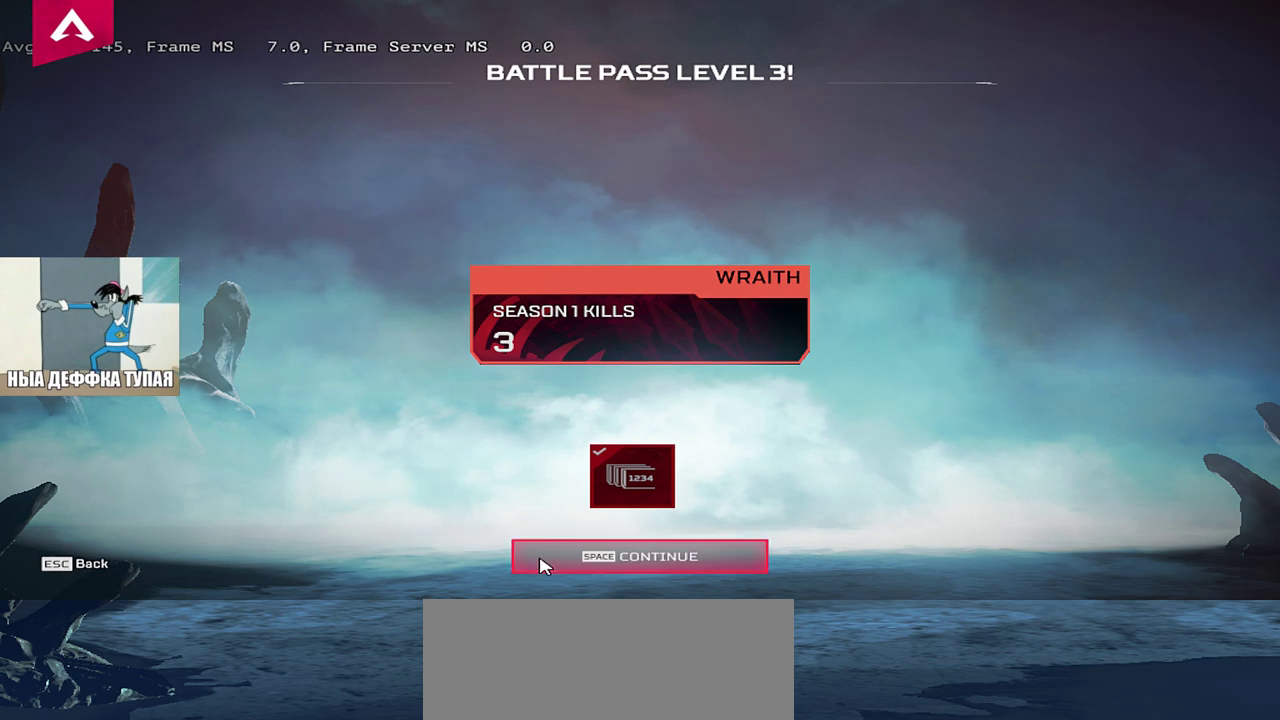
{"keys": [], "mouse": [], "events": []}
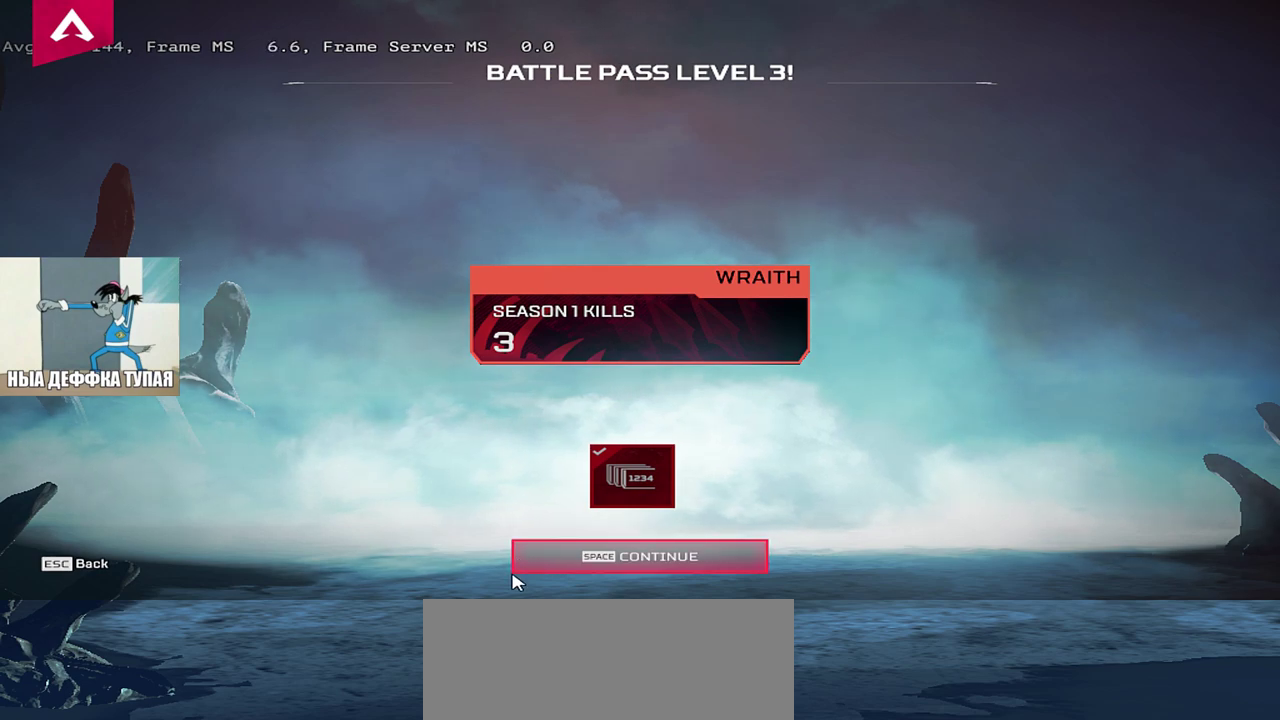
{"keys": [], "mouse": [], "events": []}
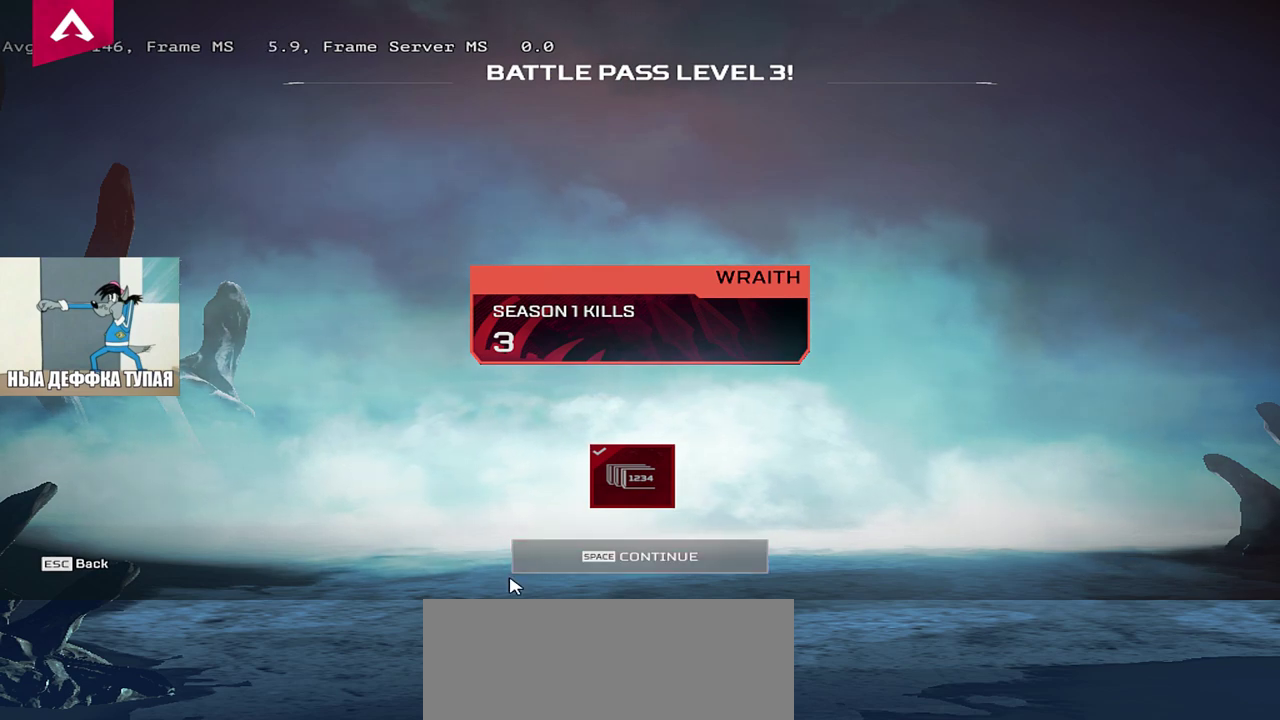
{"keys": [], "mouse": [], "events": []}
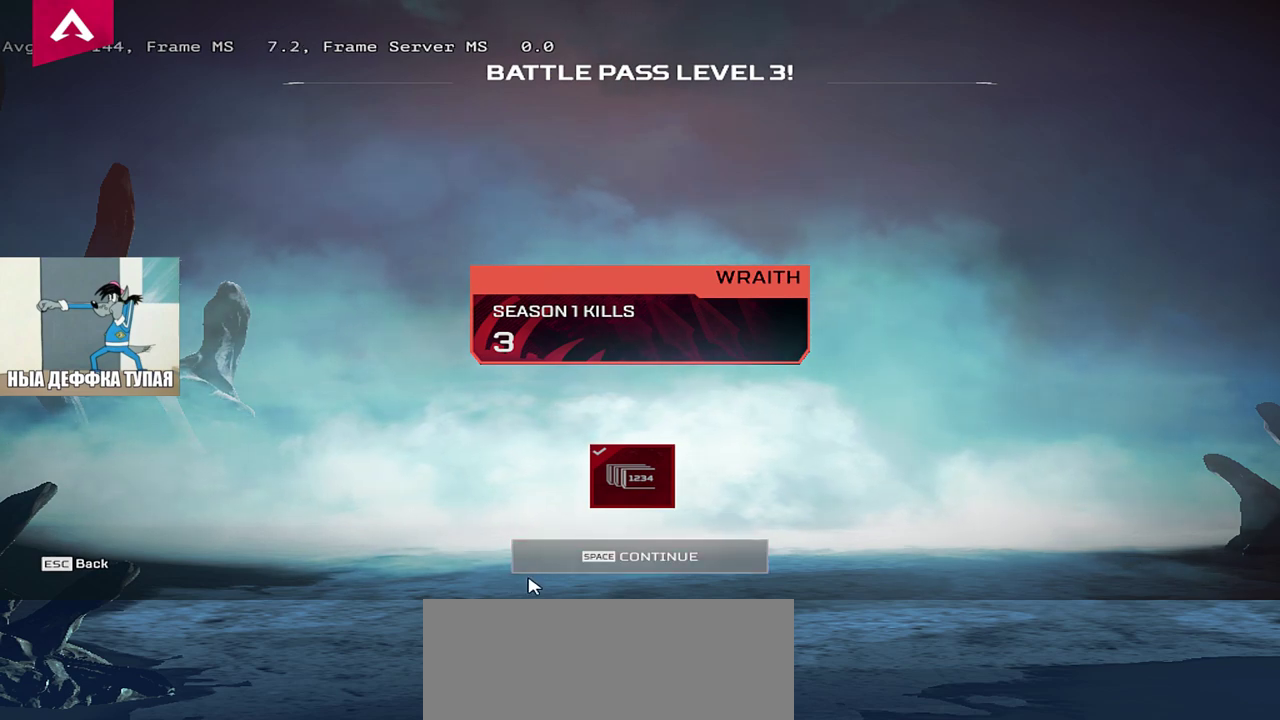
{"keys": [], "mouse": [], "events": []}
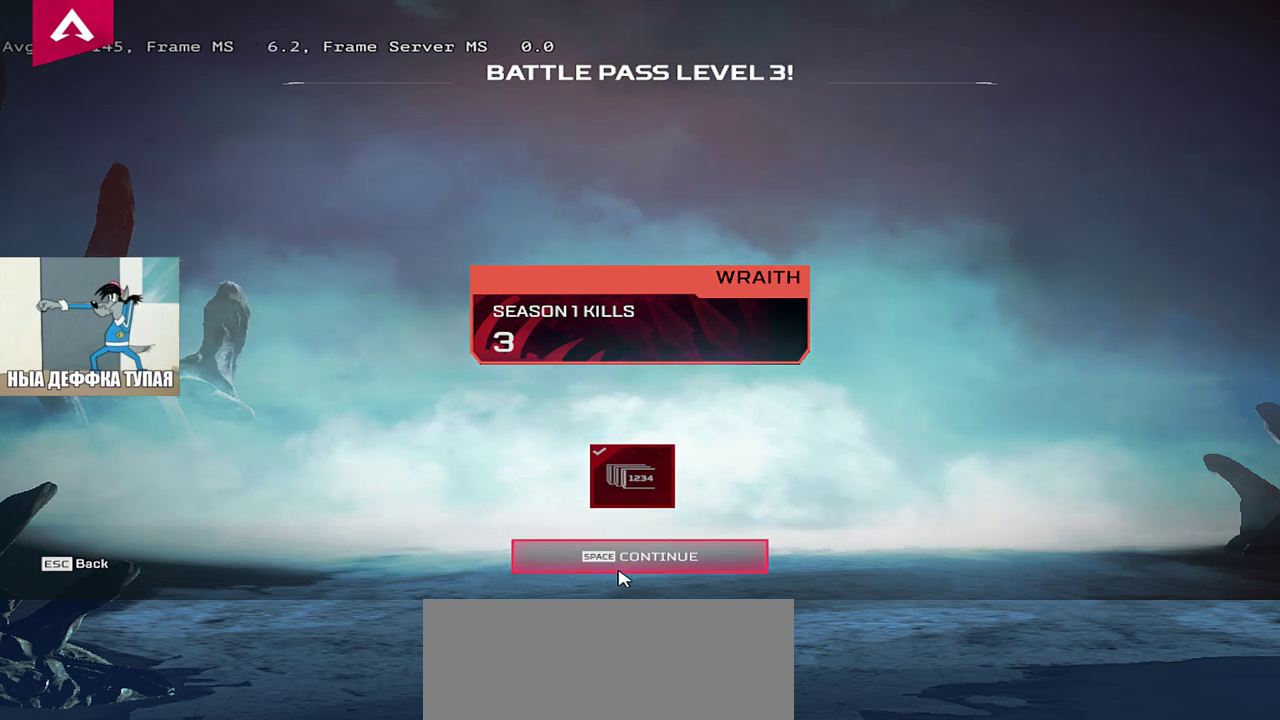
{"keys": [], "mouse": [], "events": []}
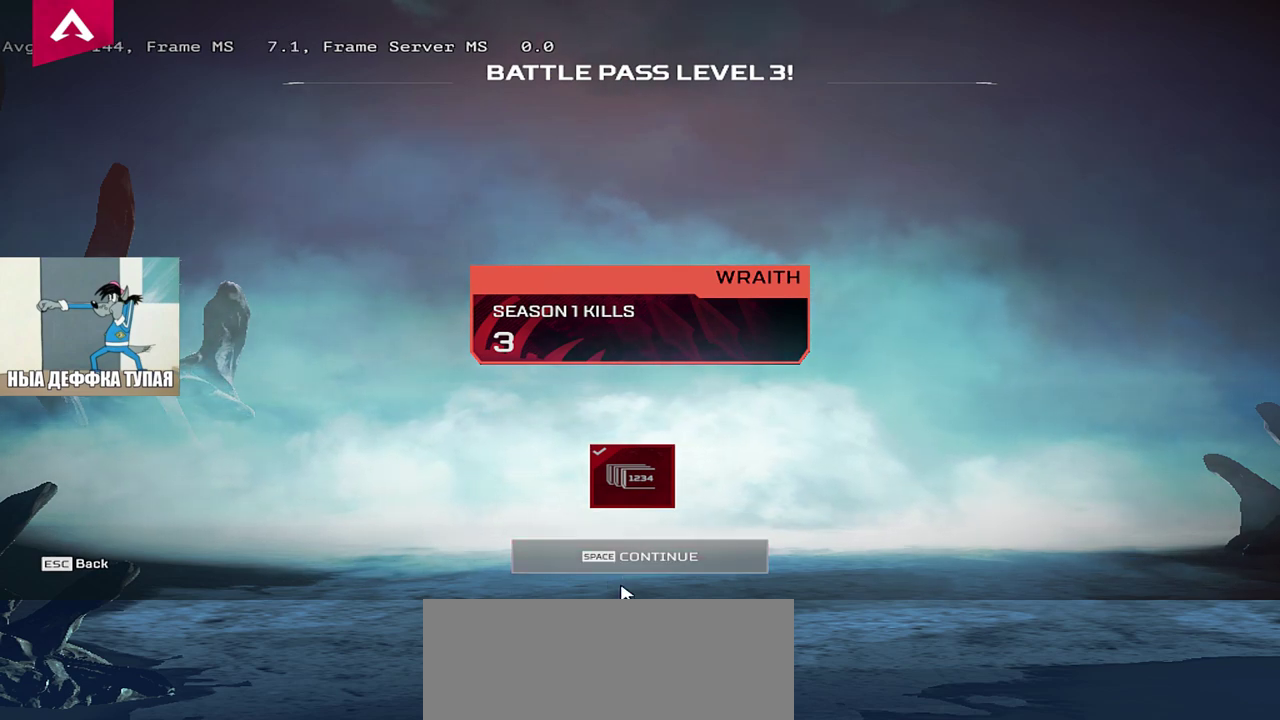
{"keys": [], "mouse": [], "events": []}
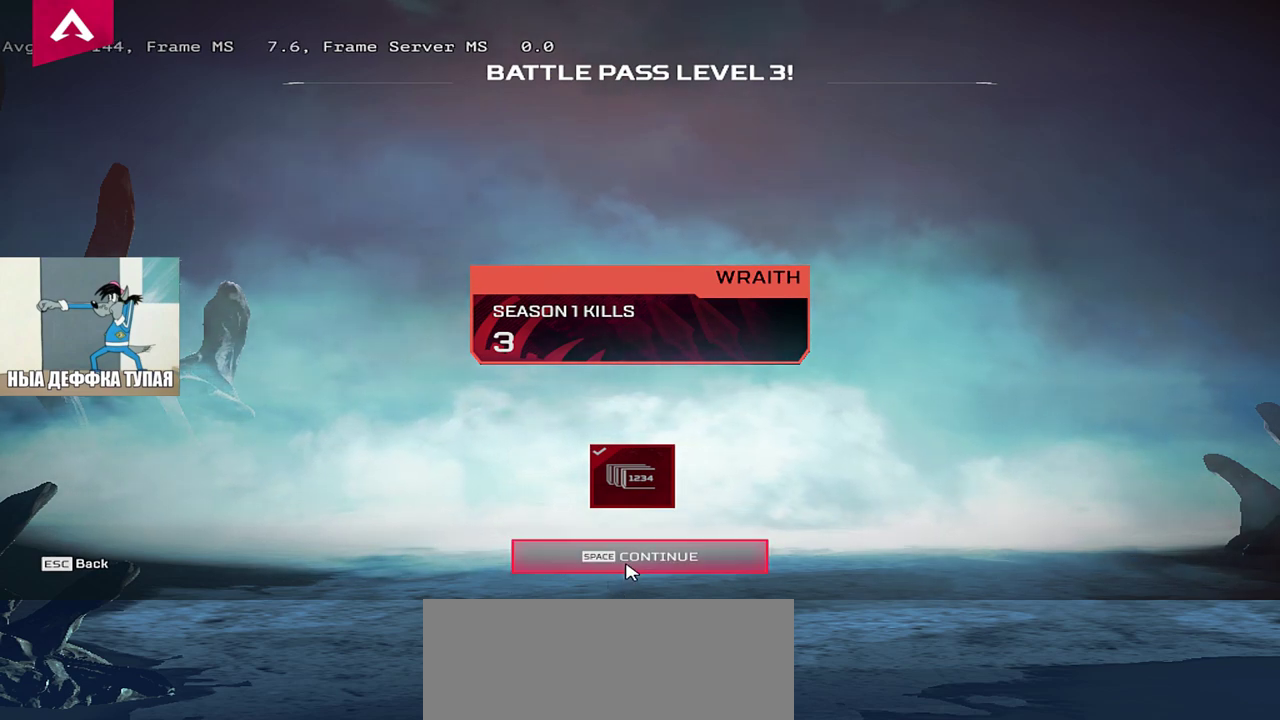
{"keys": [], "mouse": [], "events": [[317, "mouse_left", "down"], [383, "mouse_left", "up"]]}
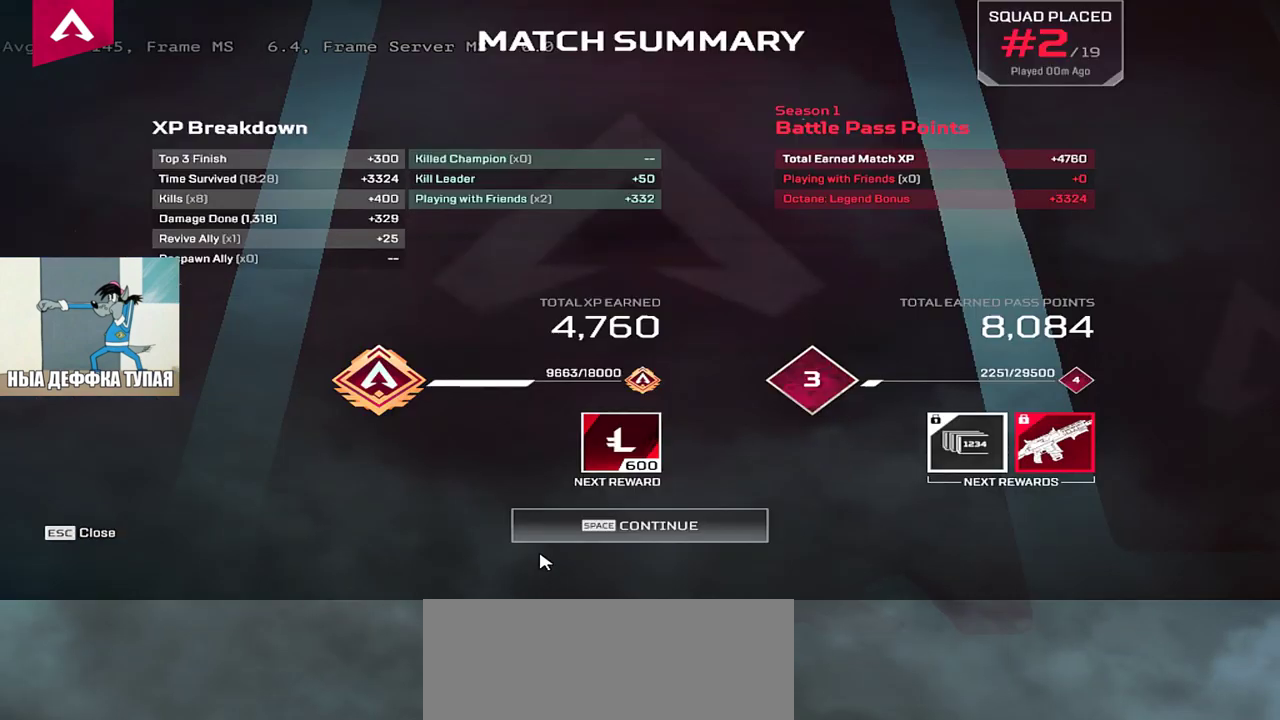
{"keys": [], "mouse": [], "events": [[283, "mouse_left", "down"], [333, "mouse_left", "up"]]}